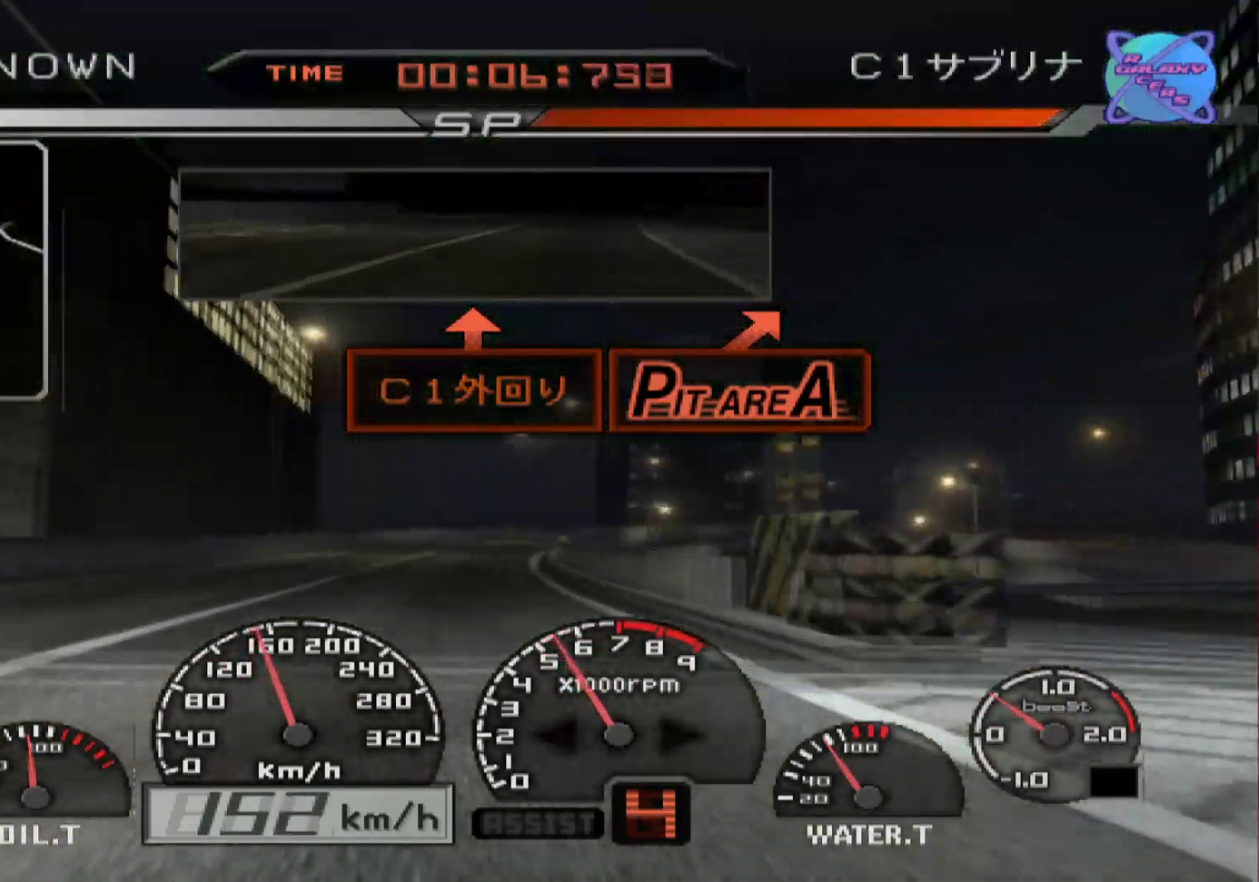
Gameplay with a controller (Xbox layout); each line is a JSON object with the inputs held at the frame after it. "events" lists button and stick changes between this image and that frame as [ms after this image, input, new state], when the widget could be followed in between.
{"buttons": ["R2"], "left_stick": "right", "right_stick": "center", "events": [[283, "left_stick", "right"]]}
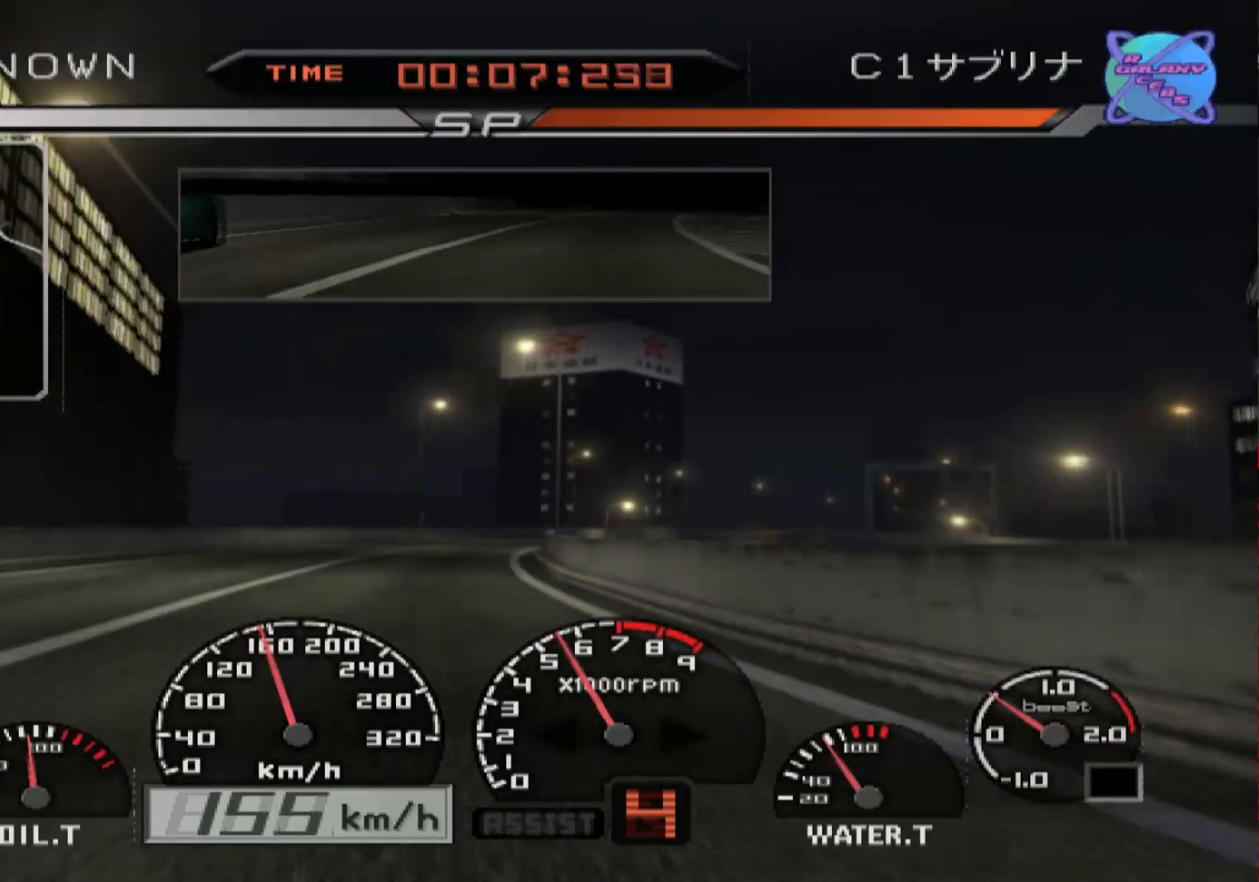
{"buttons": ["R2"], "left_stick": "right", "right_stick": "center", "events": [[167, "left_stick", "center"], [300, "left_stick", "right"]]}
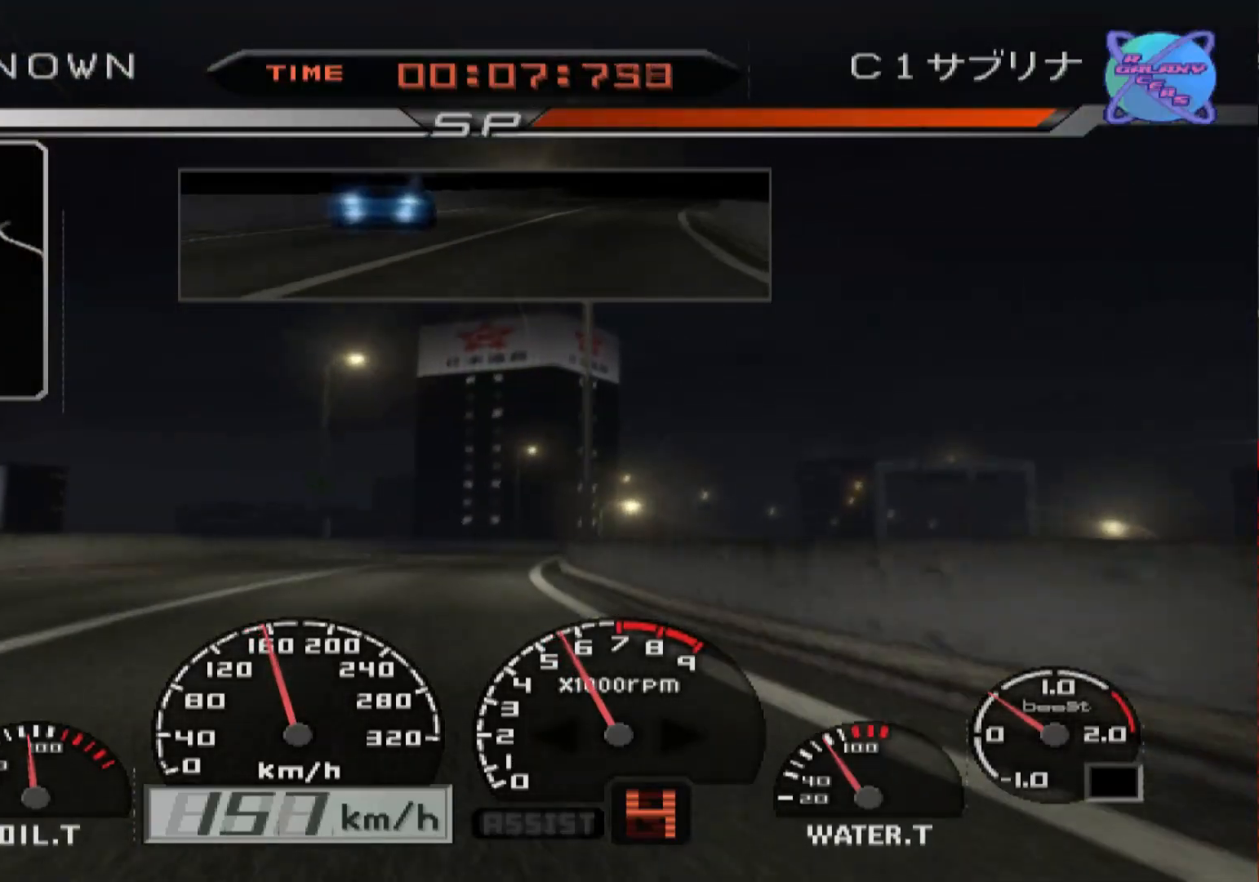
{"buttons": [], "left_stick": "right", "right_stick": "center", "events": [[17, "R2", "up"], [83, "left_stick", "center"], [117, "R2", "down"], [167, "left_stick", "right"], [333, "R2", "up"]]}
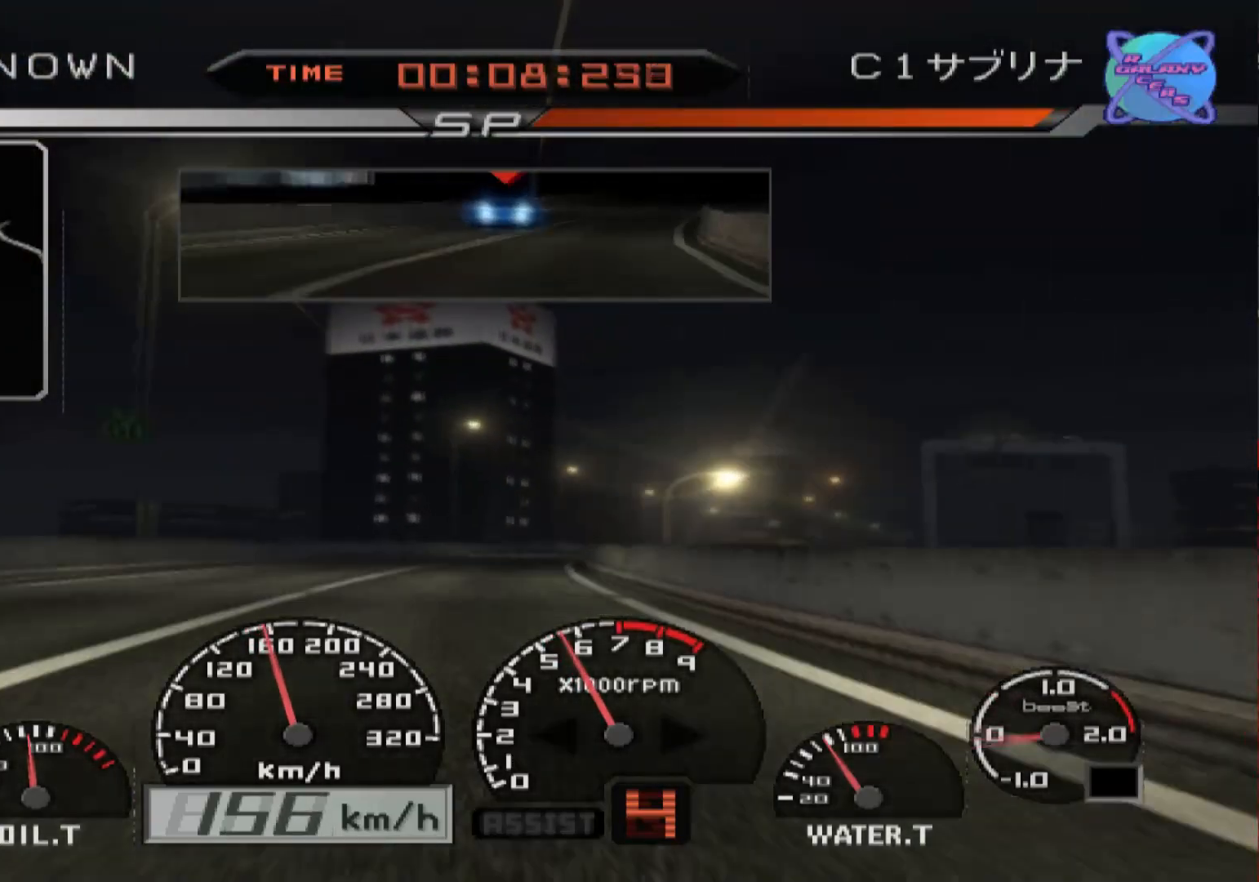
{"buttons": ["R2"], "left_stick": "center", "right_stick": "center", "events": [[33, "R2", "down"], [283, "left_stick", "center"]]}
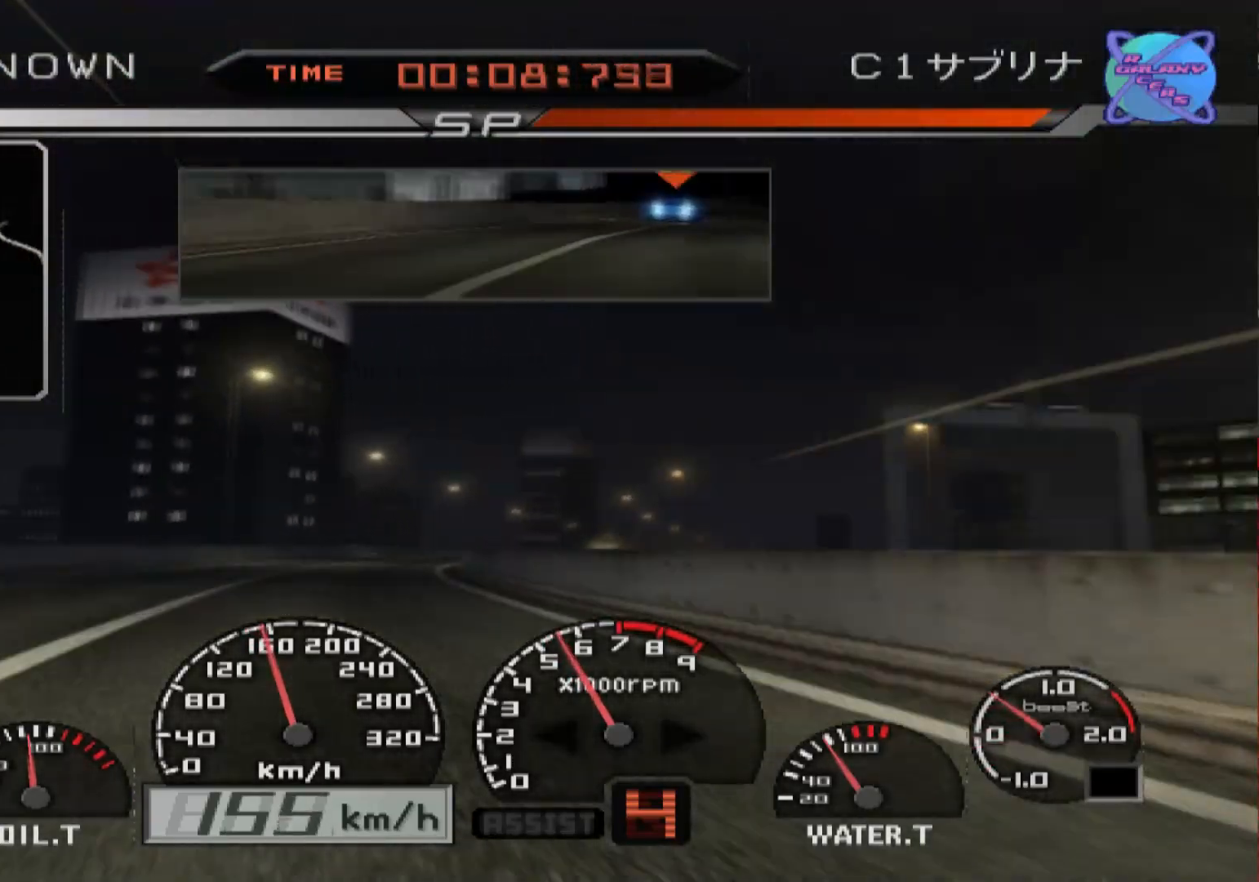
{"buttons": ["R2"], "left_stick": "right", "right_stick": "center", "events": [[83, "left_stick", "right"]]}
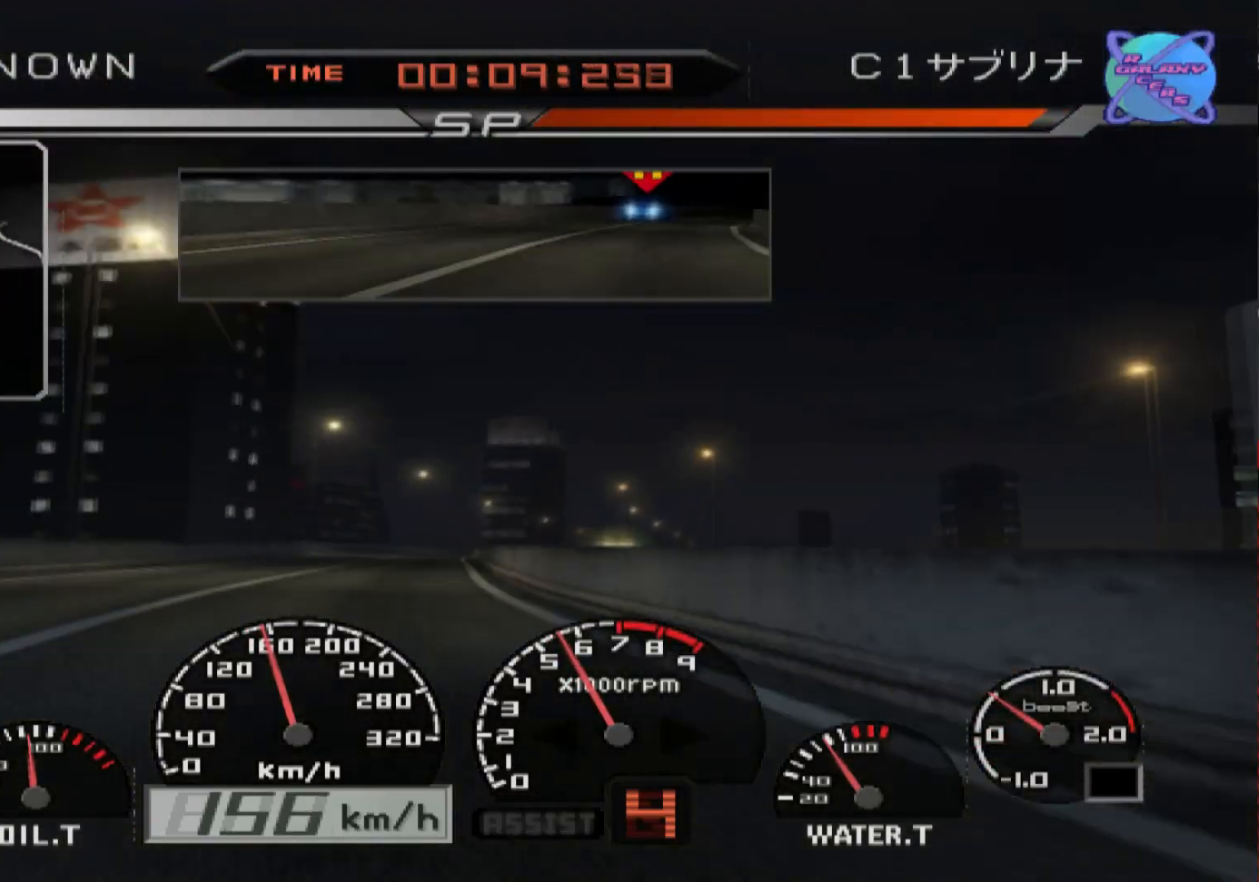
{"buttons": ["R2"], "left_stick": "center", "right_stick": "center", "events": [[50, "left_stick", "center"]]}
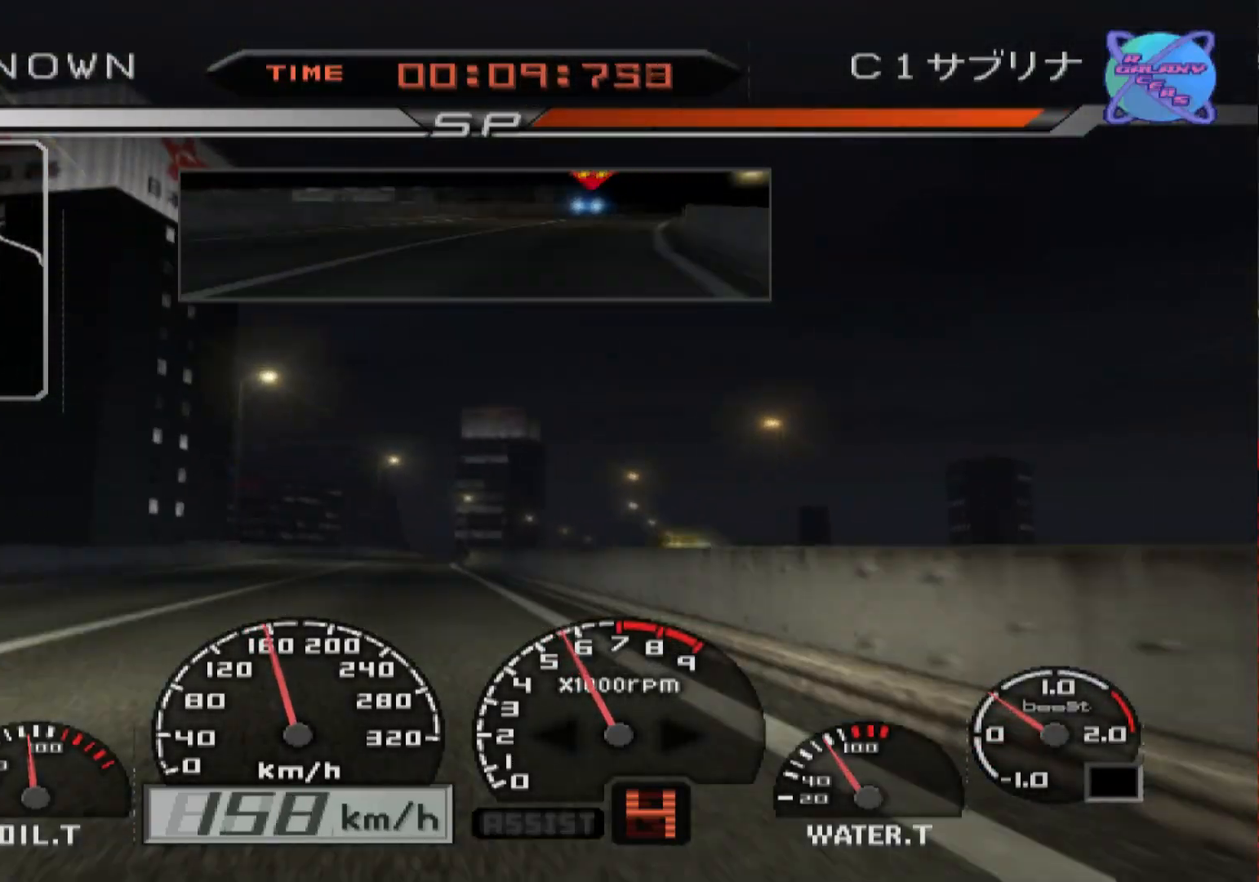
{"buttons": ["R2"], "left_stick": "center", "right_stick": "center", "events": []}
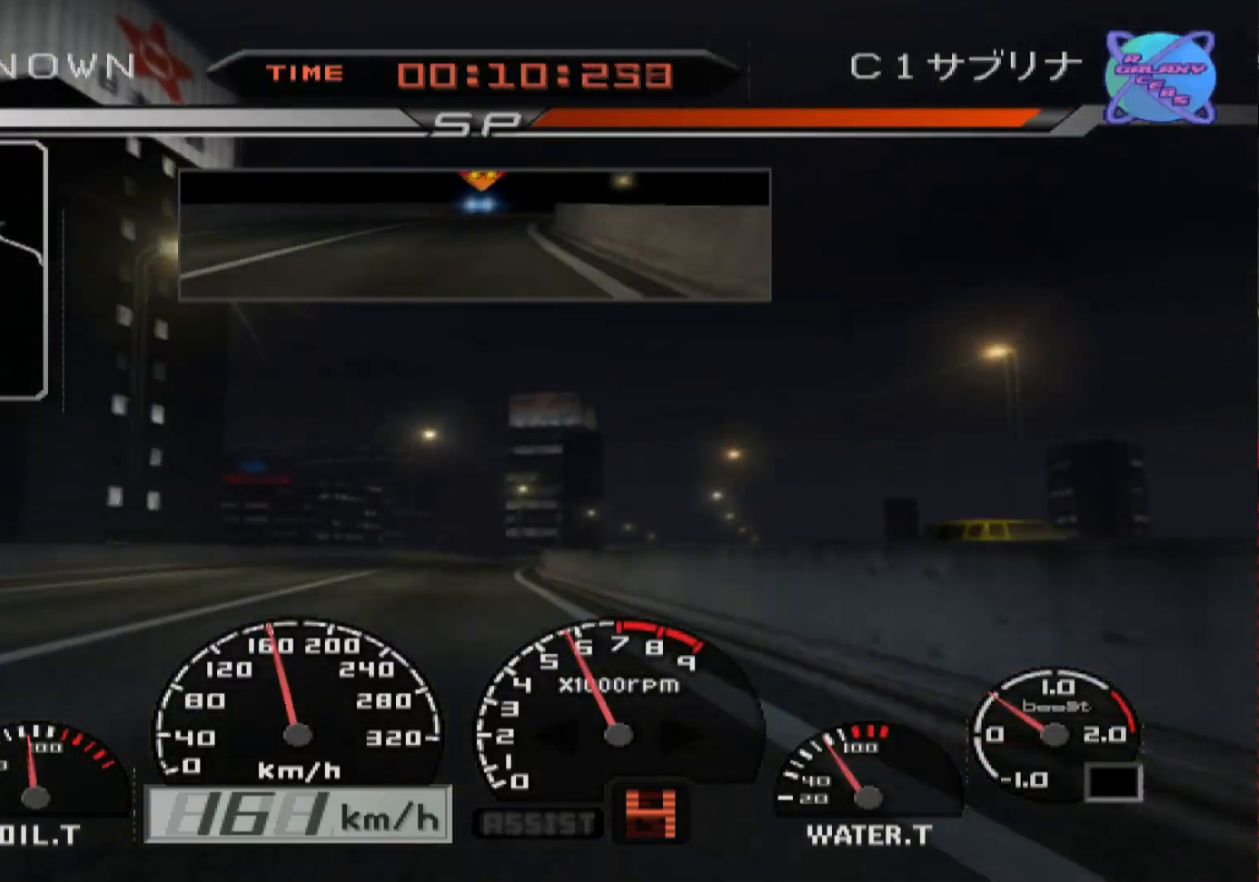
{"buttons": ["R2"], "left_stick": "right", "right_stick": "center", "events": [[50, "left_stick", "right"], [367, "left_stick", "center"], [483, "left_stick", "right"]]}
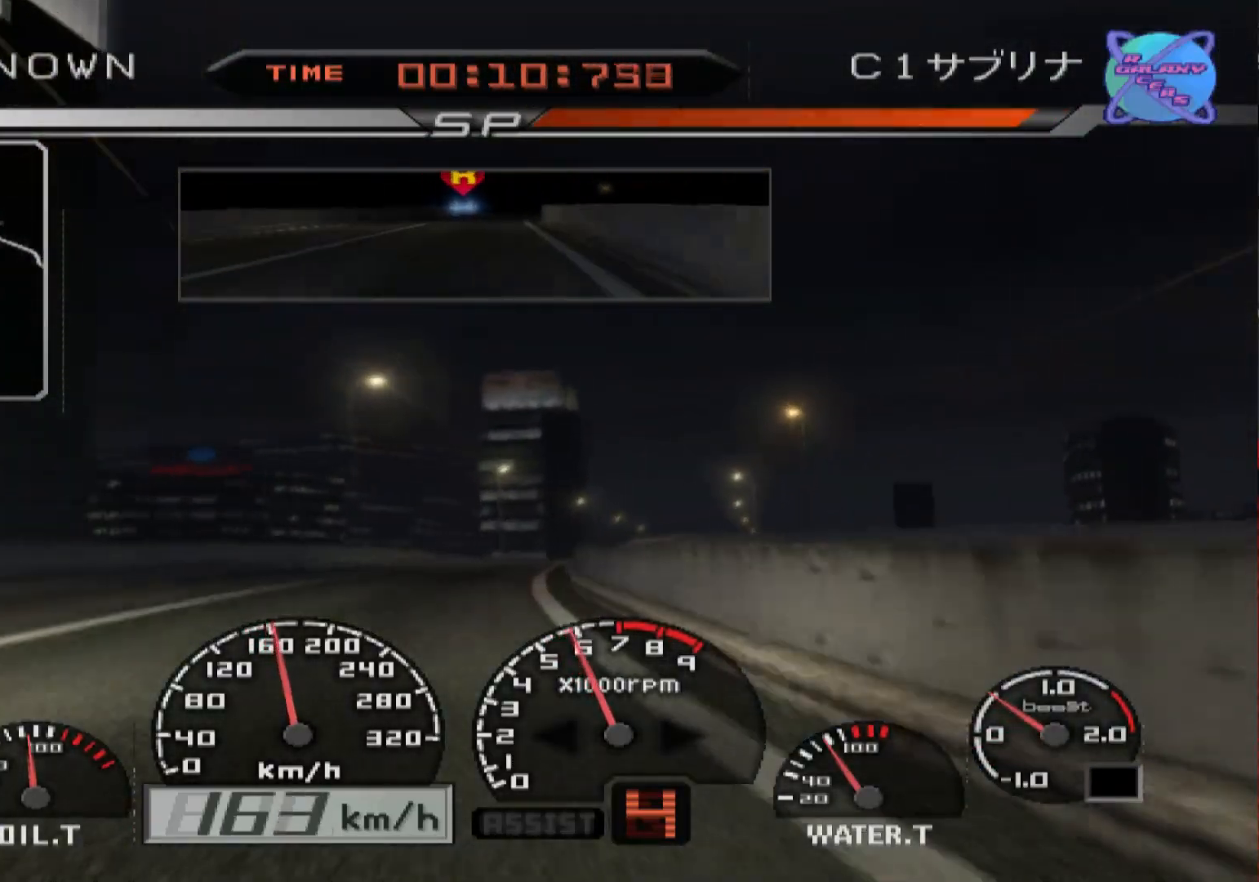
{"buttons": ["R2"], "left_stick": "right", "right_stick": "center", "events": [[300, "left_stick", "center"], [383, "left_stick", "right"]]}
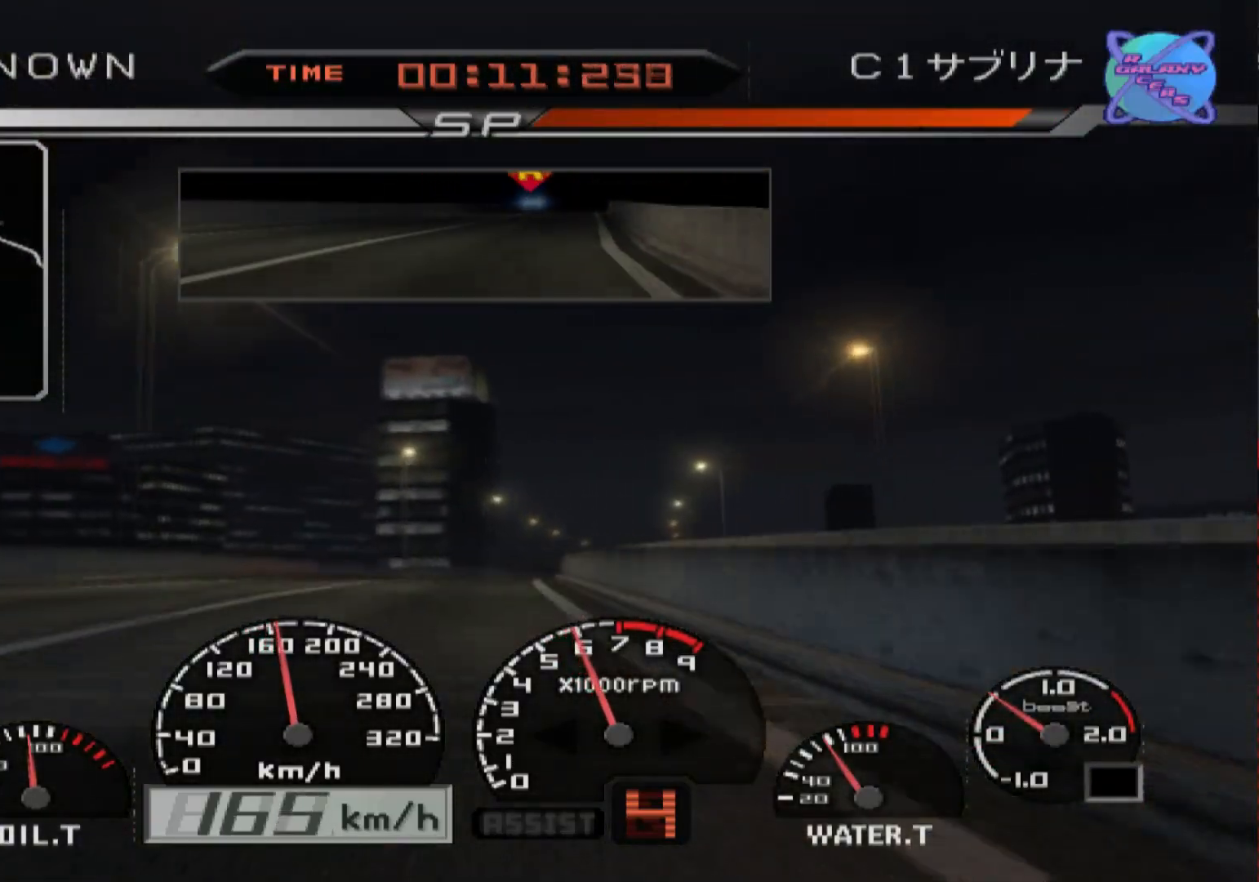
{"buttons": ["R2"], "left_stick": "right", "right_stick": "center", "events": [[217, "left_stick", "center"], [383, "left_stick", "right"]]}
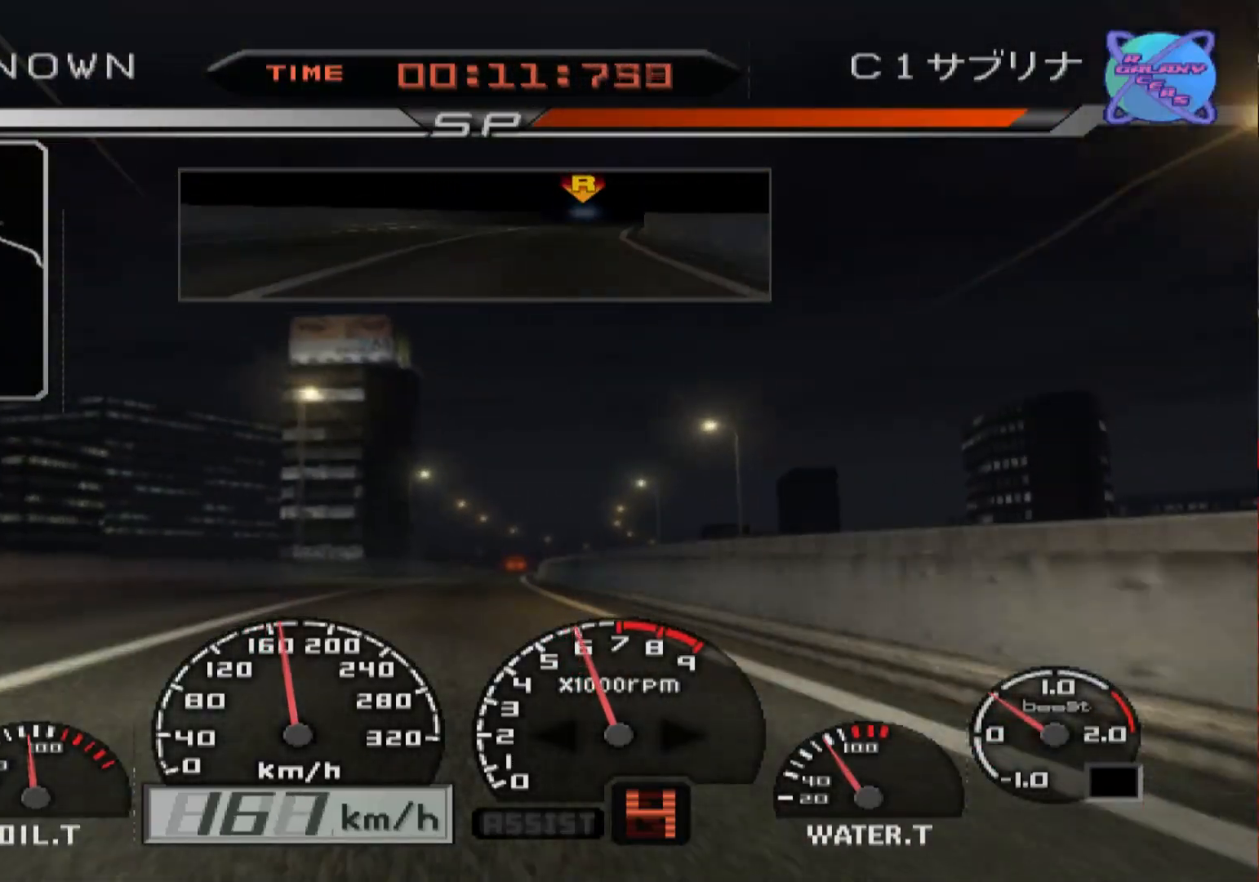
{"buttons": ["R2"], "left_stick": "center", "right_stick": "center", "events": [[233, "left_stick", "center"]]}
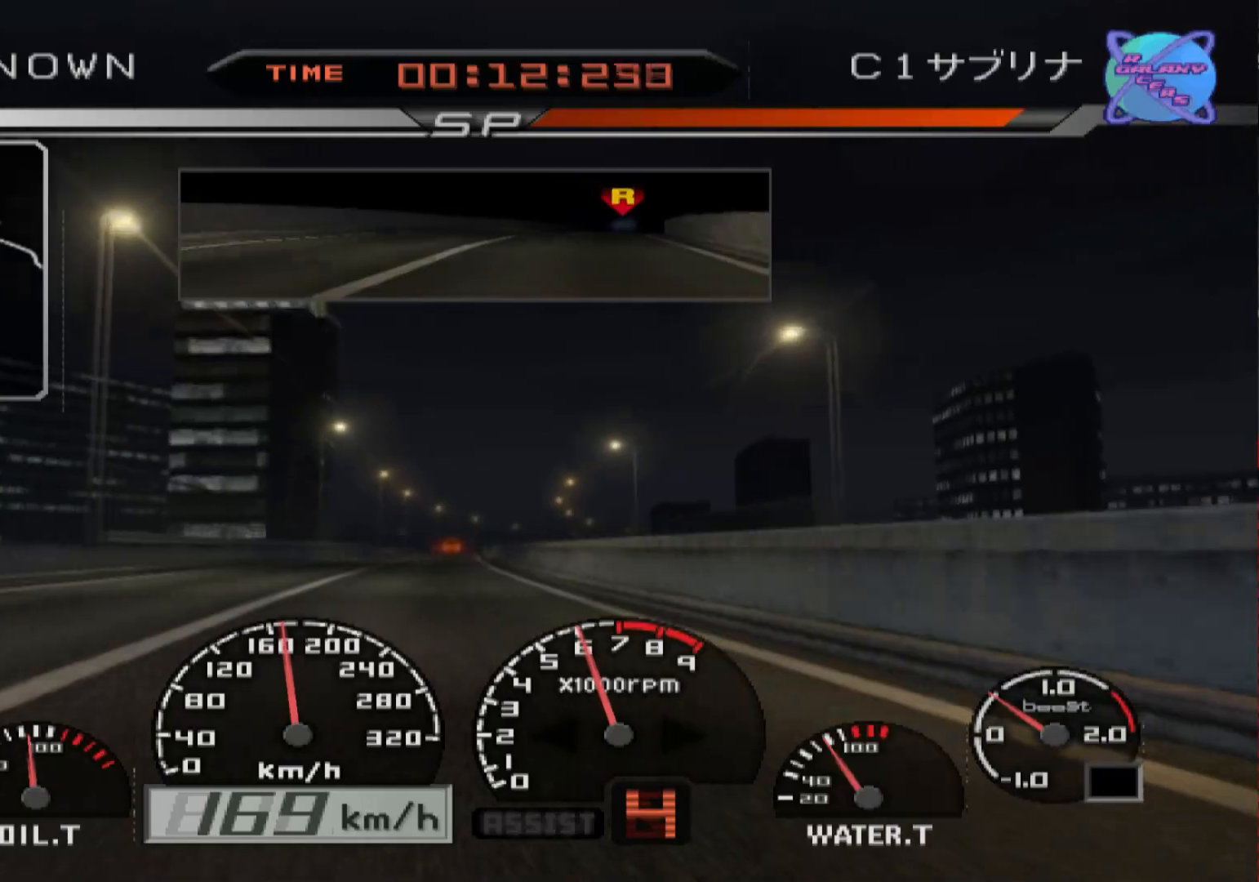
{"buttons": ["R2"], "left_stick": "center", "right_stick": "center", "events": []}
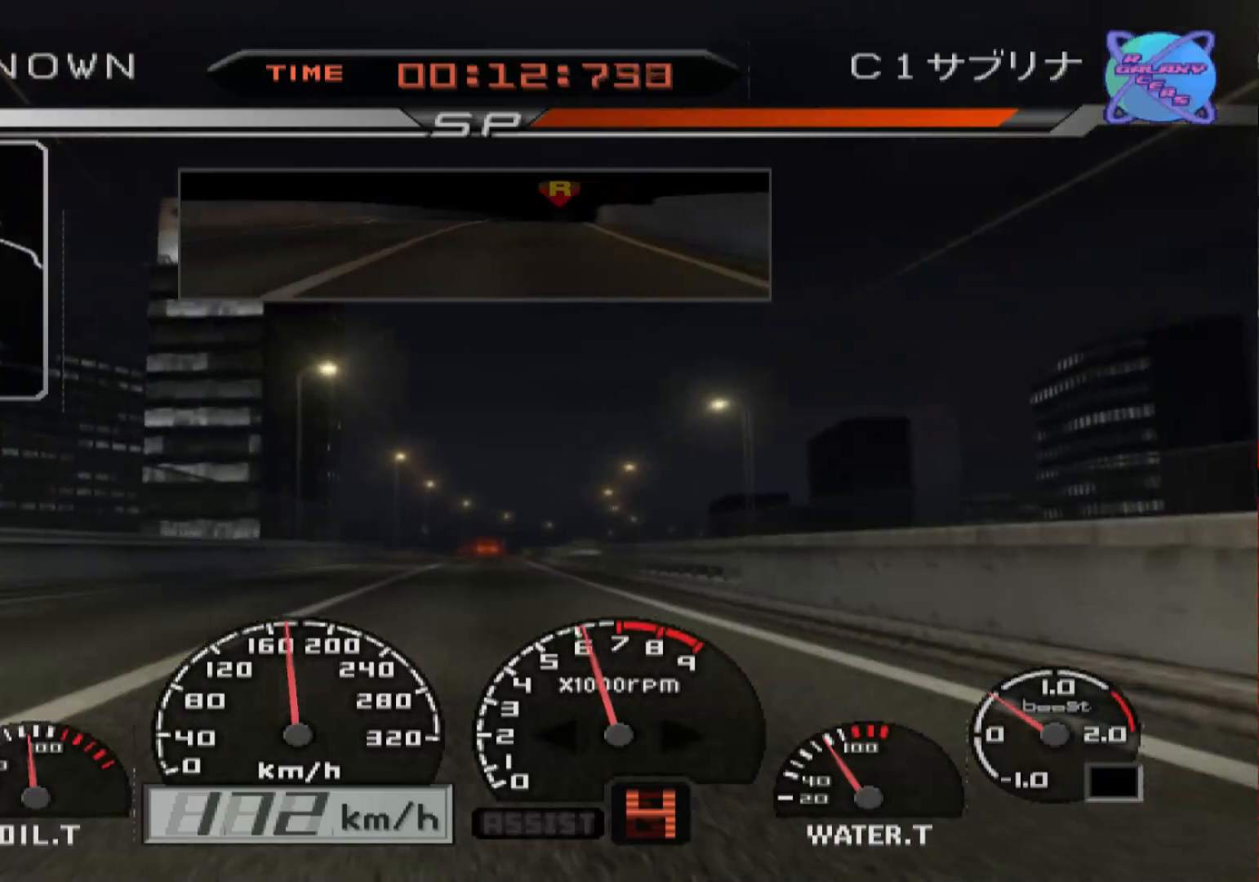
{"buttons": ["R2"], "left_stick": "center", "right_stick": "center", "events": []}
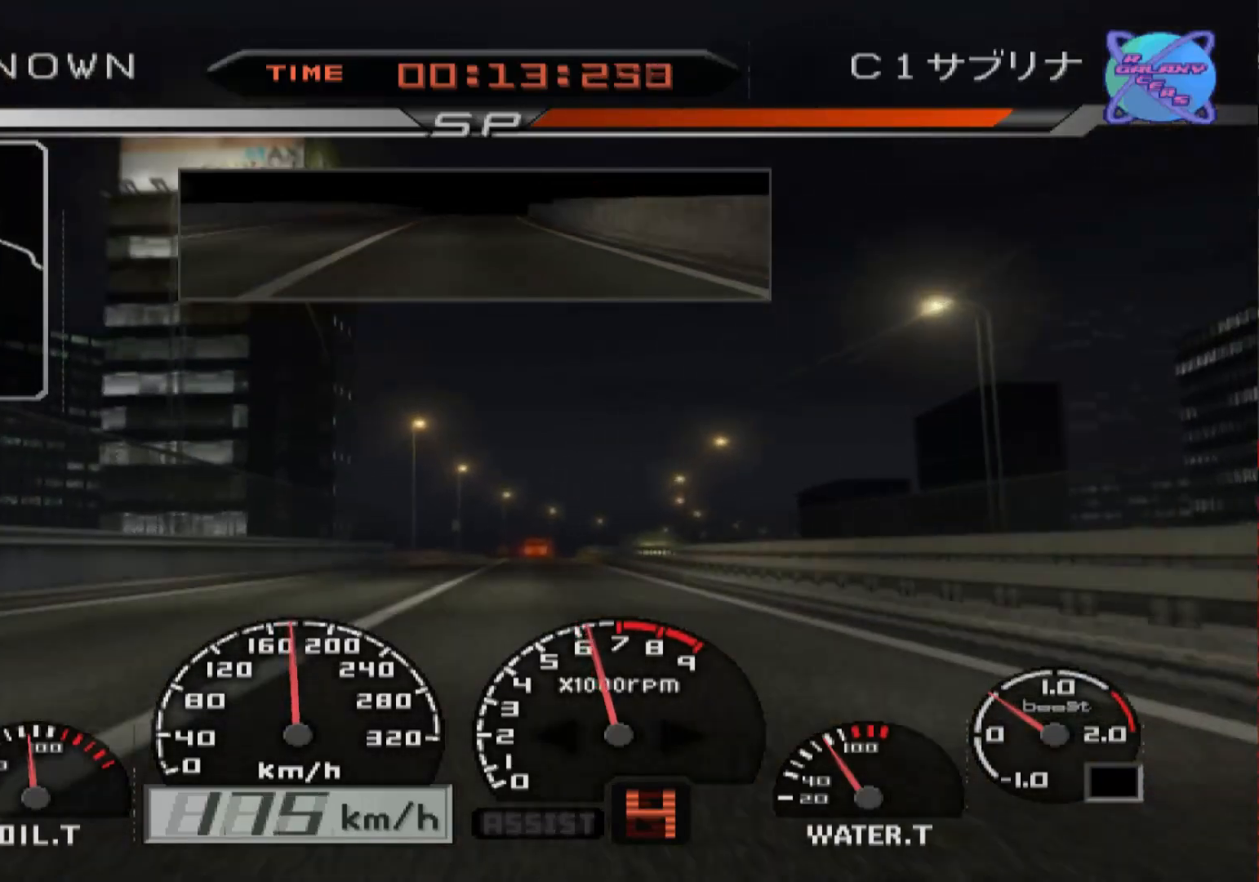
{"buttons": ["R2"], "left_stick": "right", "right_stick": "center", "events": [[283, "left_stick", "right"]]}
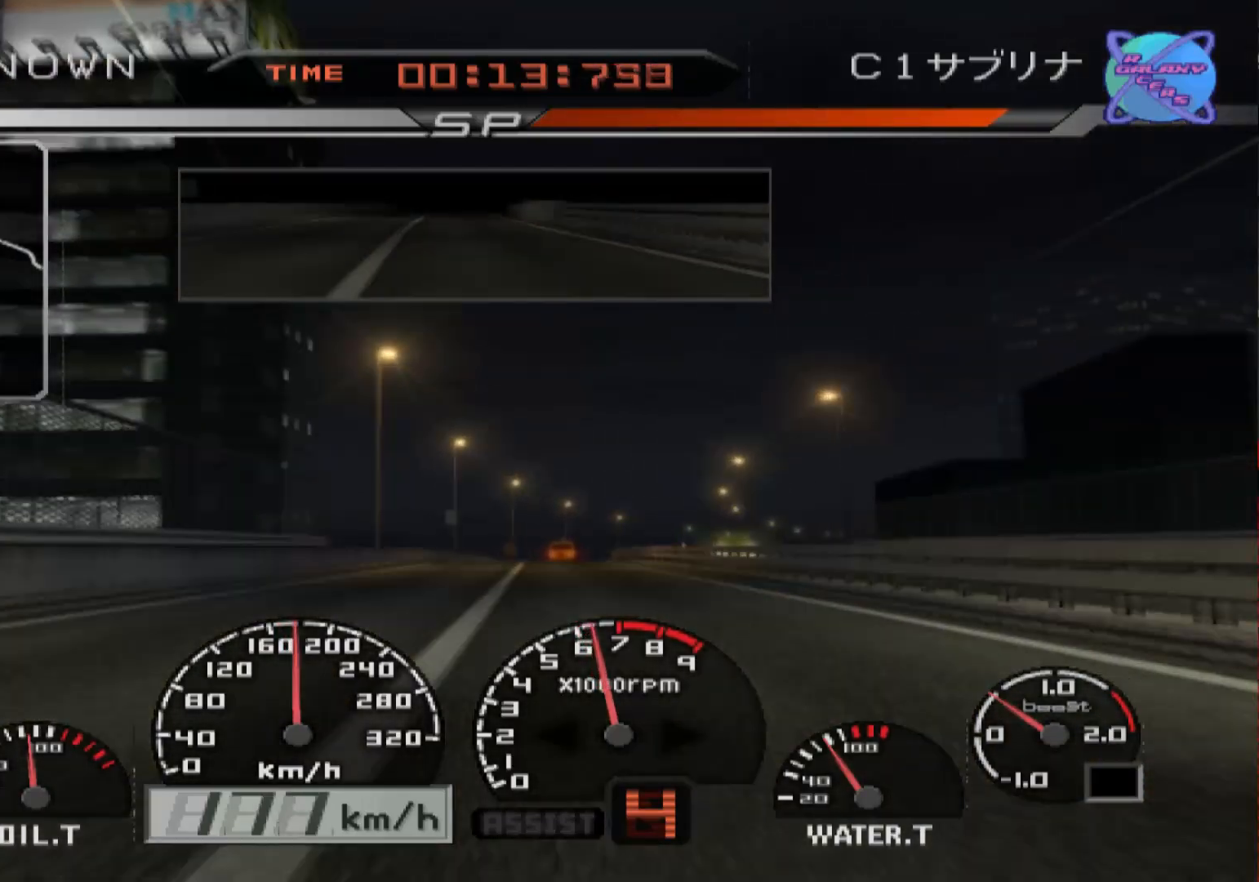
{"buttons": ["R2"], "left_stick": "right", "right_stick": "center", "events": []}
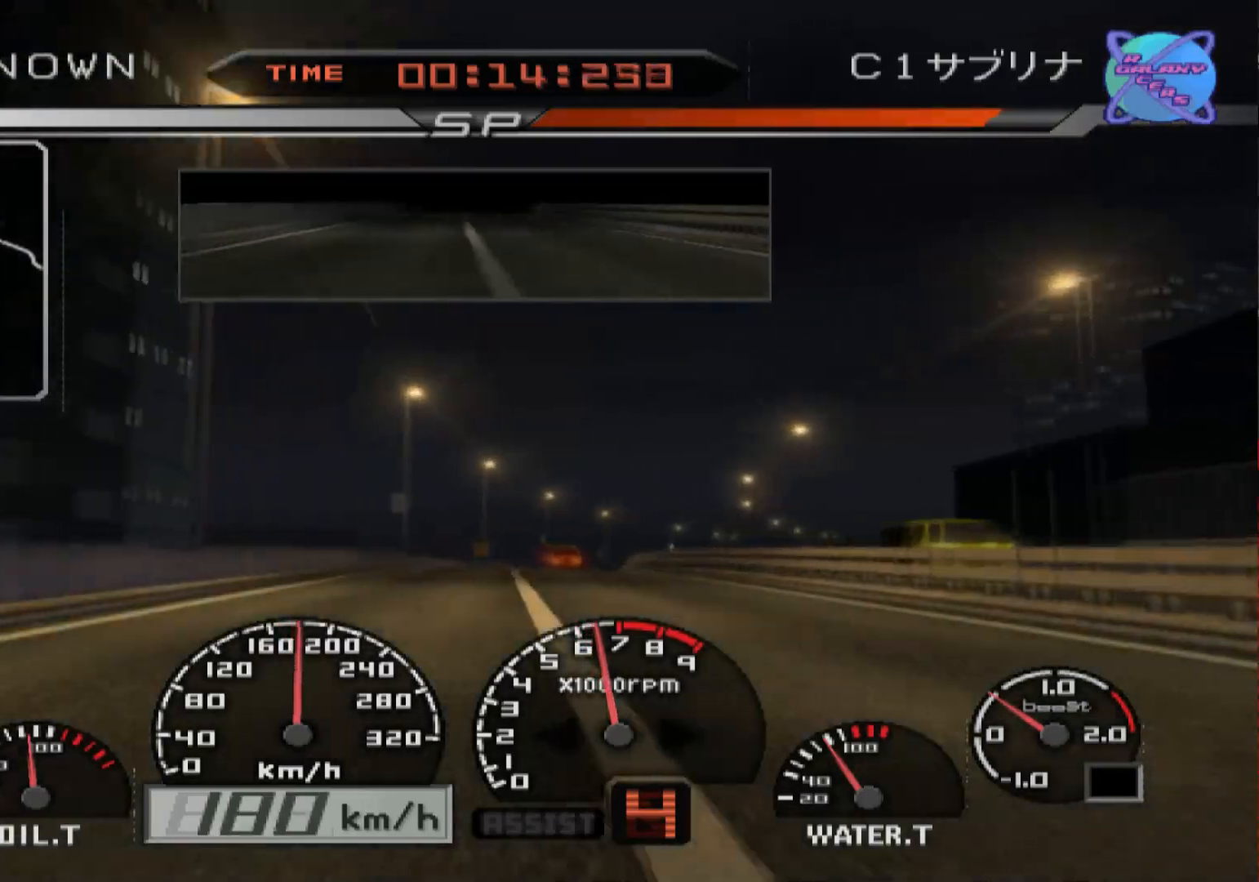
{"buttons": ["R2"], "left_stick": "center", "right_stick": "center", "events": [[233, "left_stick", "center"]]}
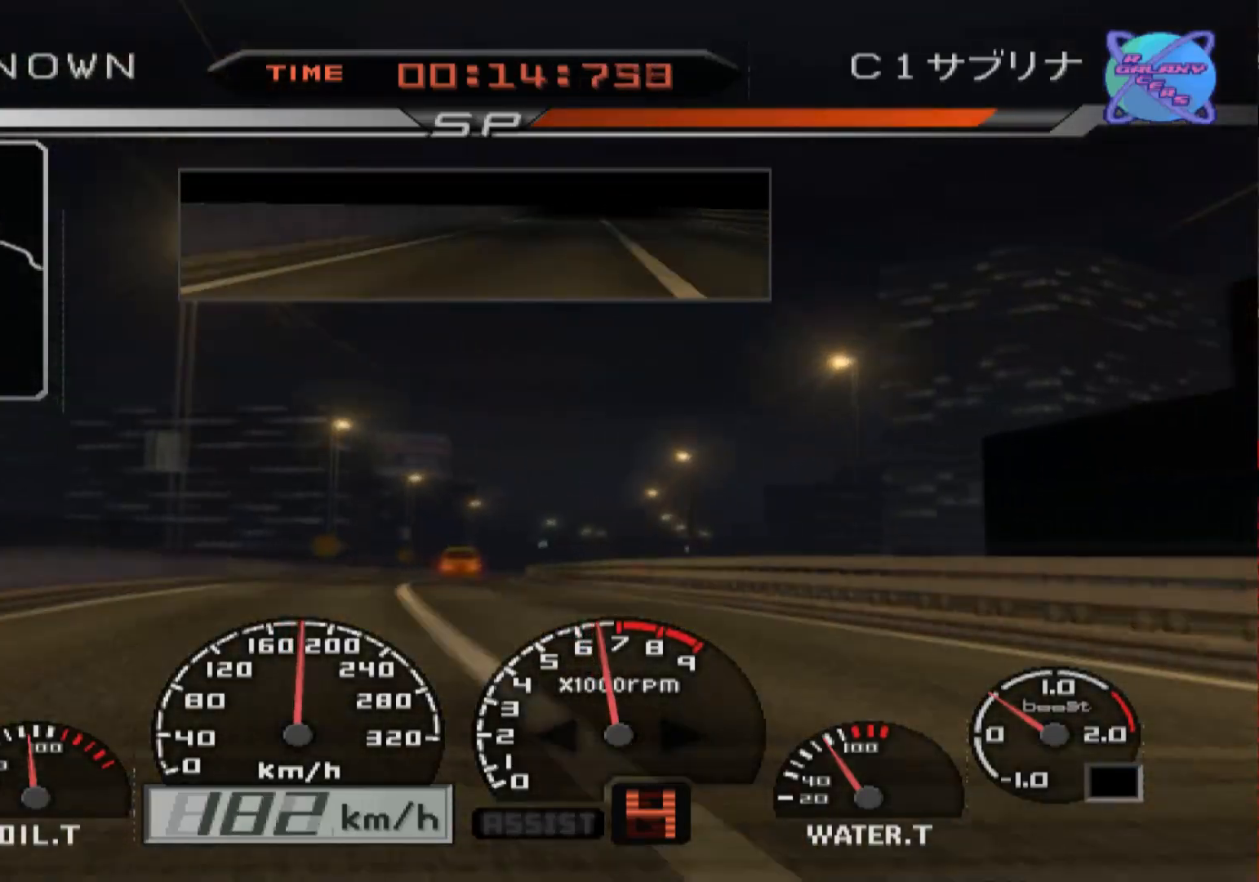
{"buttons": ["R2"], "left_stick": "center", "right_stick": "center", "events": [[183, "left_stick", "right"], [367, "left_stick", "center"]]}
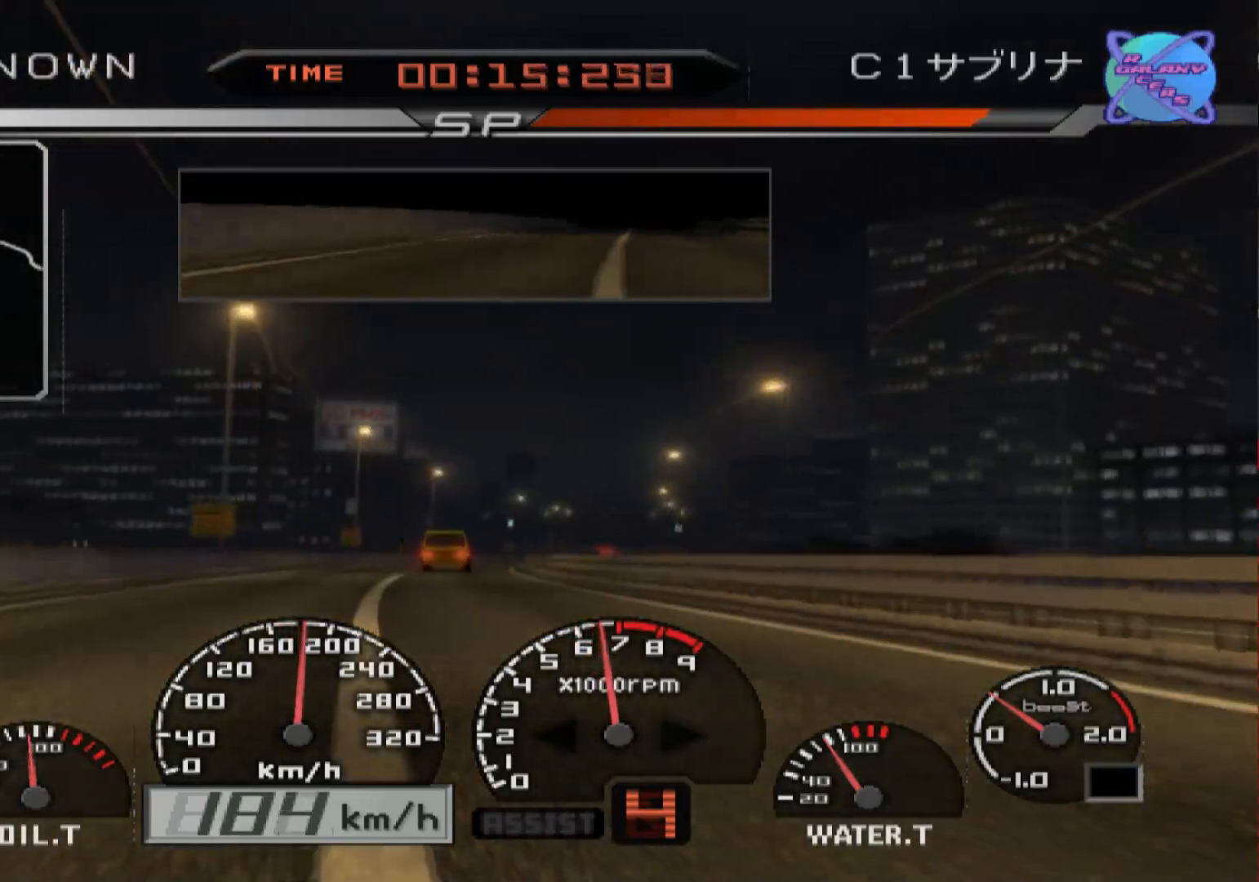
{"buttons": ["R2"], "left_stick": "right", "right_stick": "center", "events": [[500, "left_stick", "right"]]}
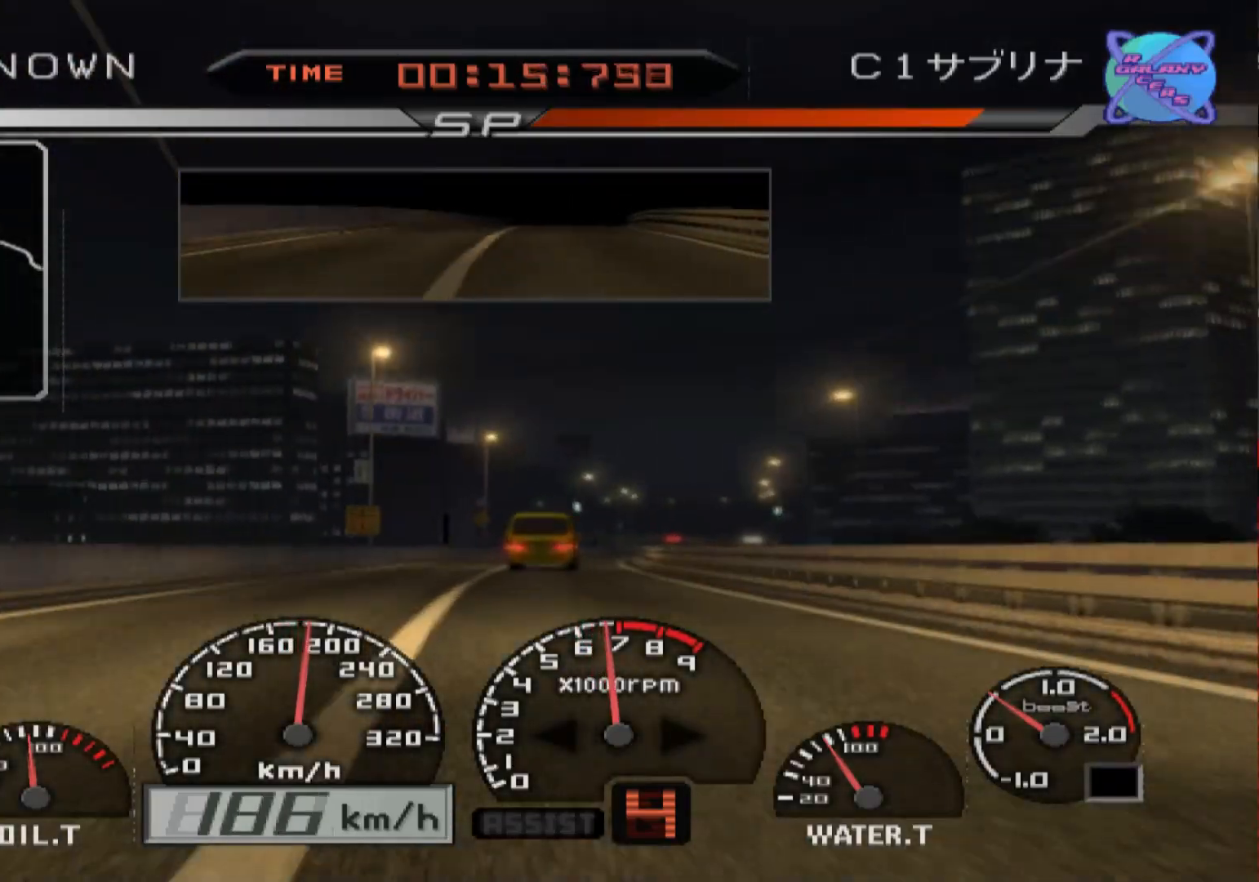
{"buttons": ["R2"], "left_stick": "right", "right_stick": "center", "events": []}
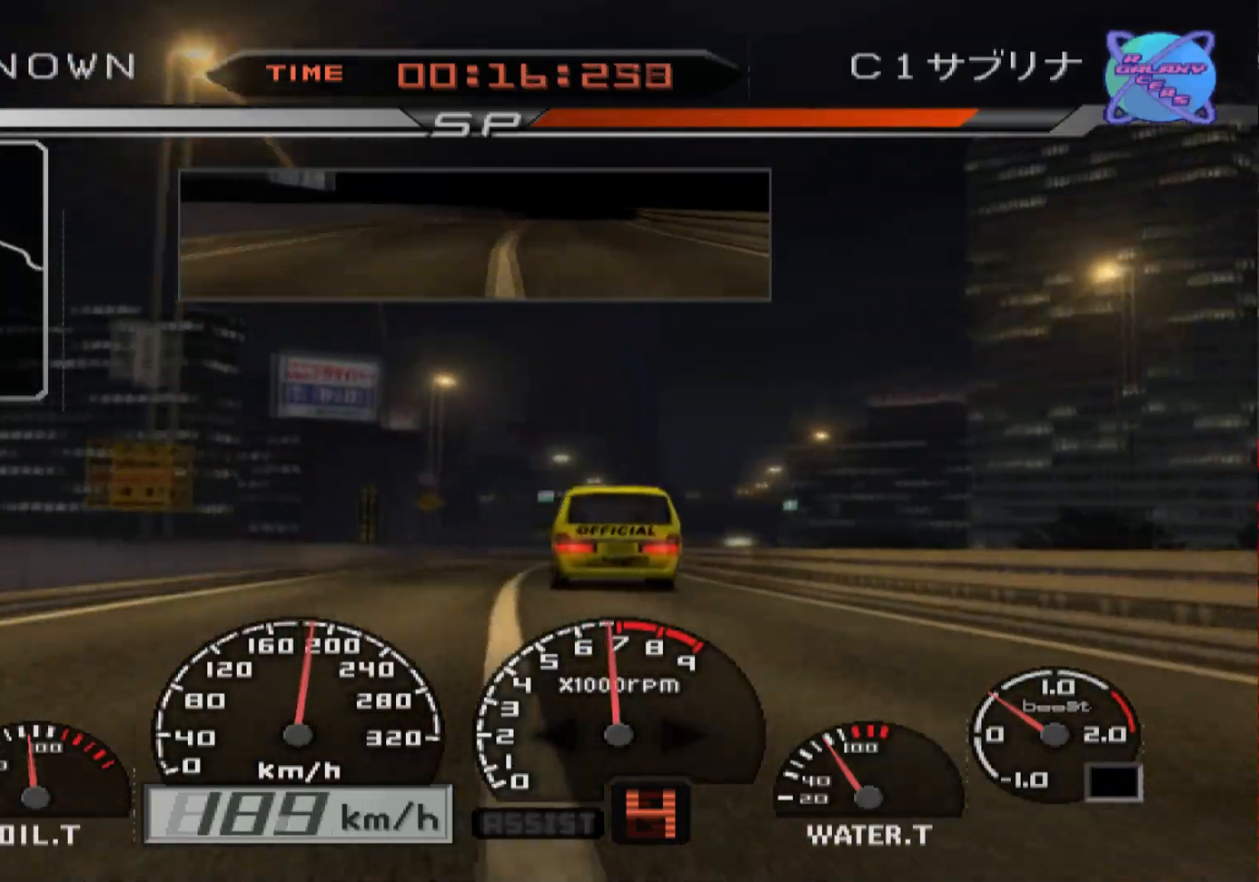
{"buttons": ["R2"], "left_stick": "left", "right_stick": "center", "events": [[217, "left_stick", "center"], [450, "left_stick", "left"]]}
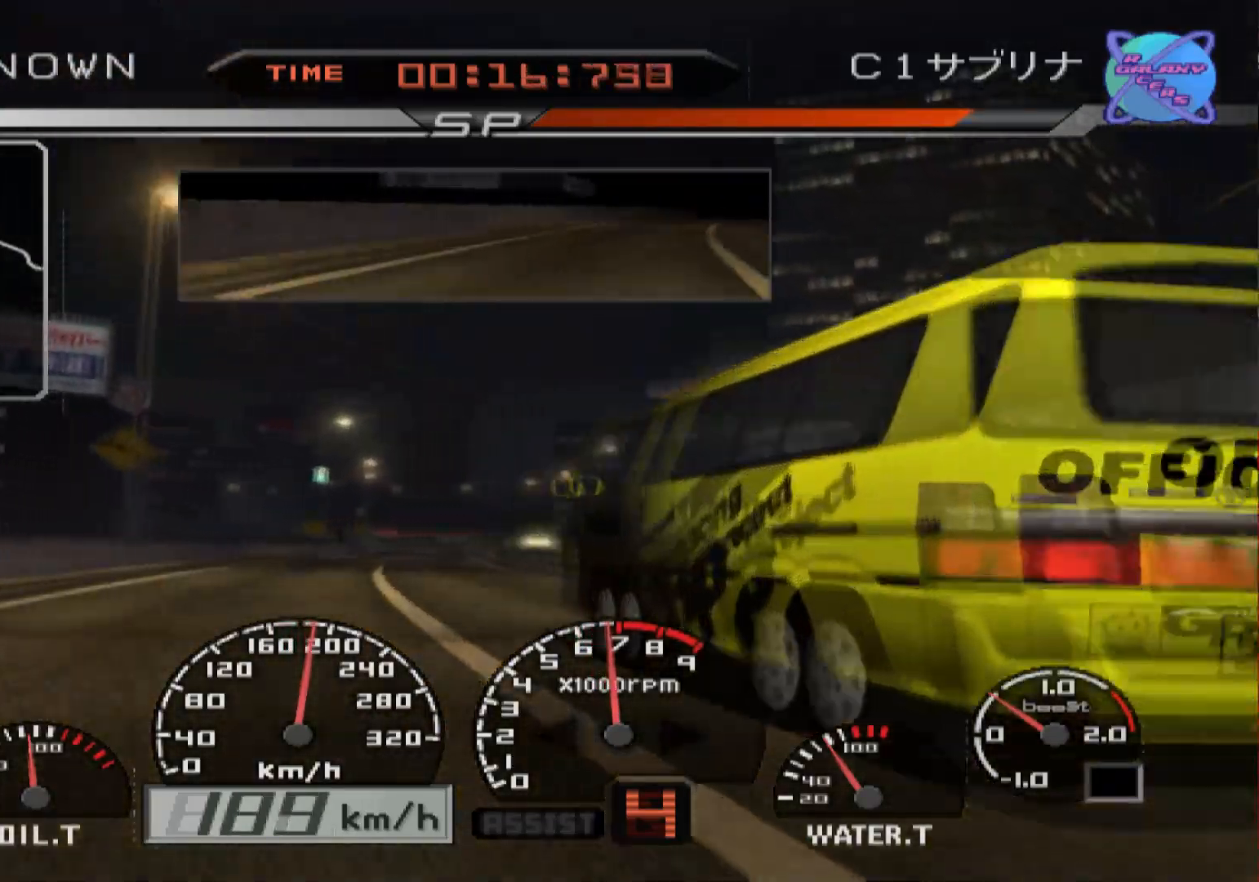
{"buttons": ["R2"], "left_stick": "right", "right_stick": "center", "events": [[50, "left_stick", "center"], [233, "left_stick", "right"]]}
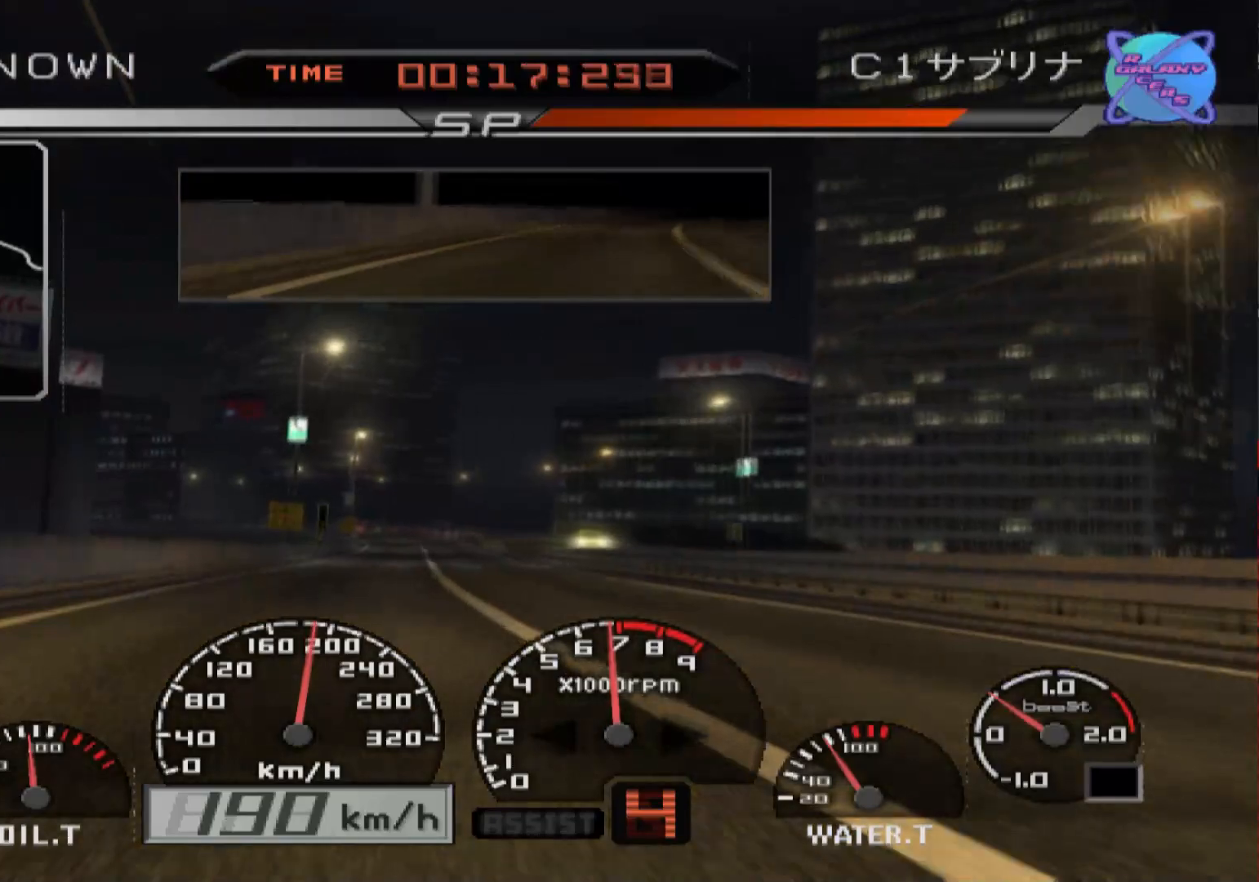
{"buttons": ["R2"], "left_stick": "center", "right_stick": "center", "events": [[300, "left_stick", "center"]]}
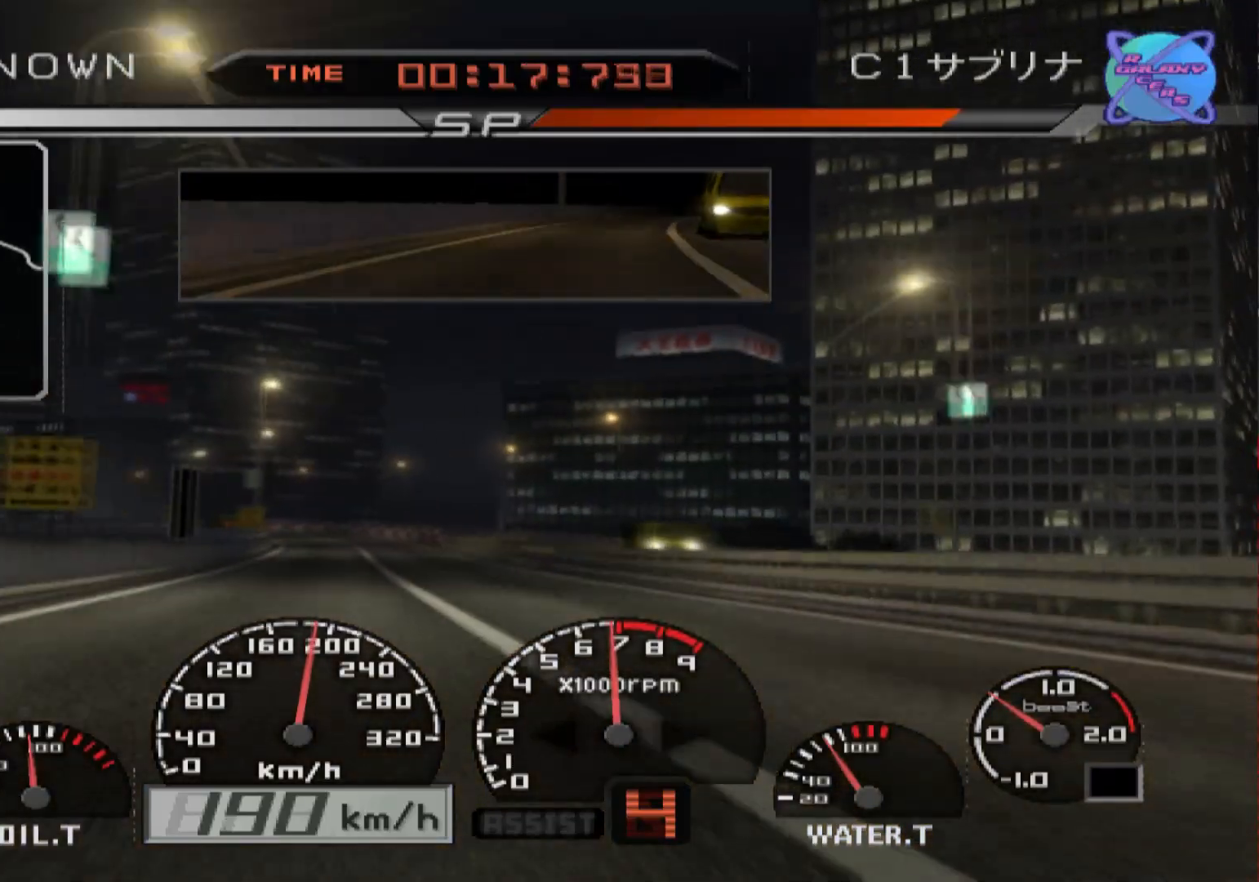
{"buttons": [], "left_stick": "center", "right_stick": "center", "events": [[17, "left_stick", "left"], [150, "R2", "up"], [233, "left_stick", "center"]]}
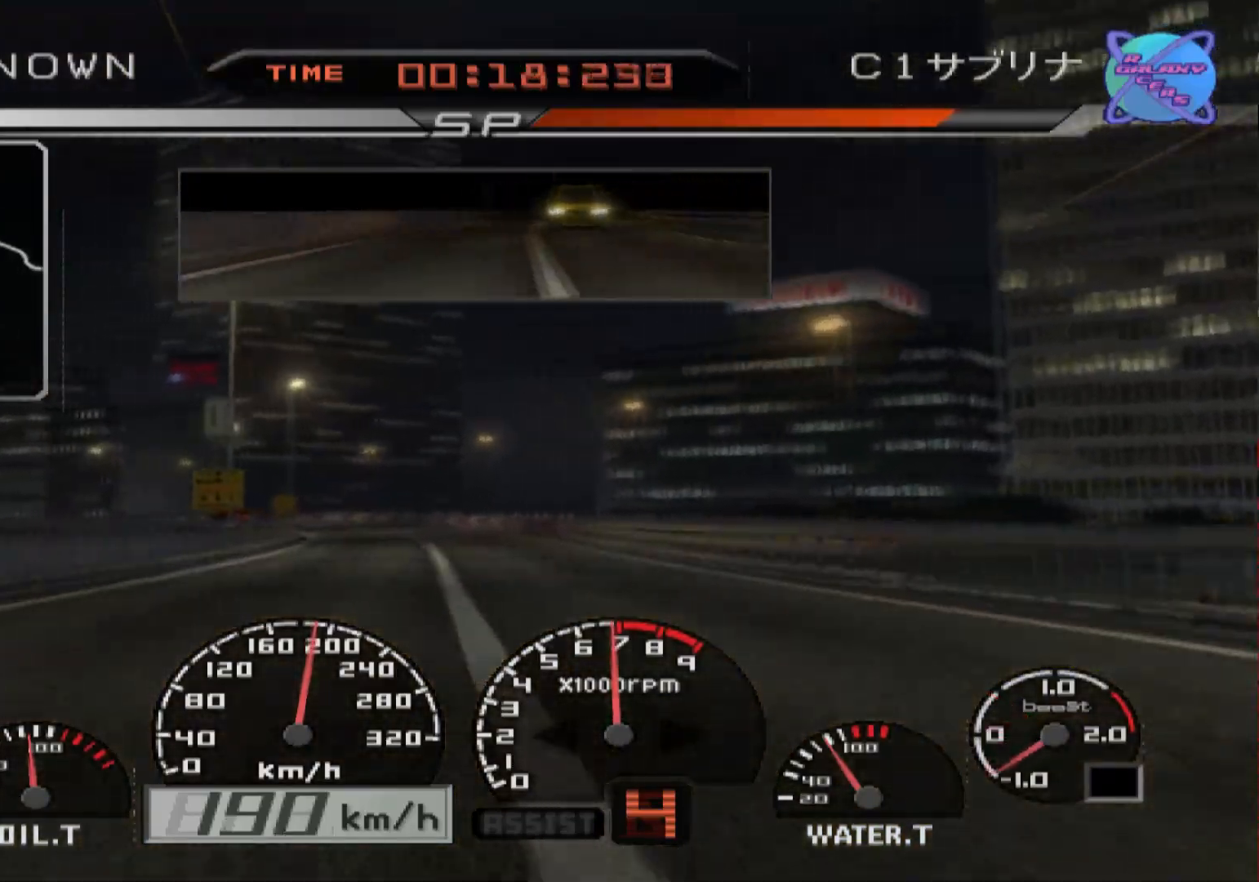
{"buttons": ["L2"], "left_stick": "center", "right_stick": "center", "events": [[117, "left_stick", "left"], [167, "L2", "down"], [200, "left_stick", "center"]]}
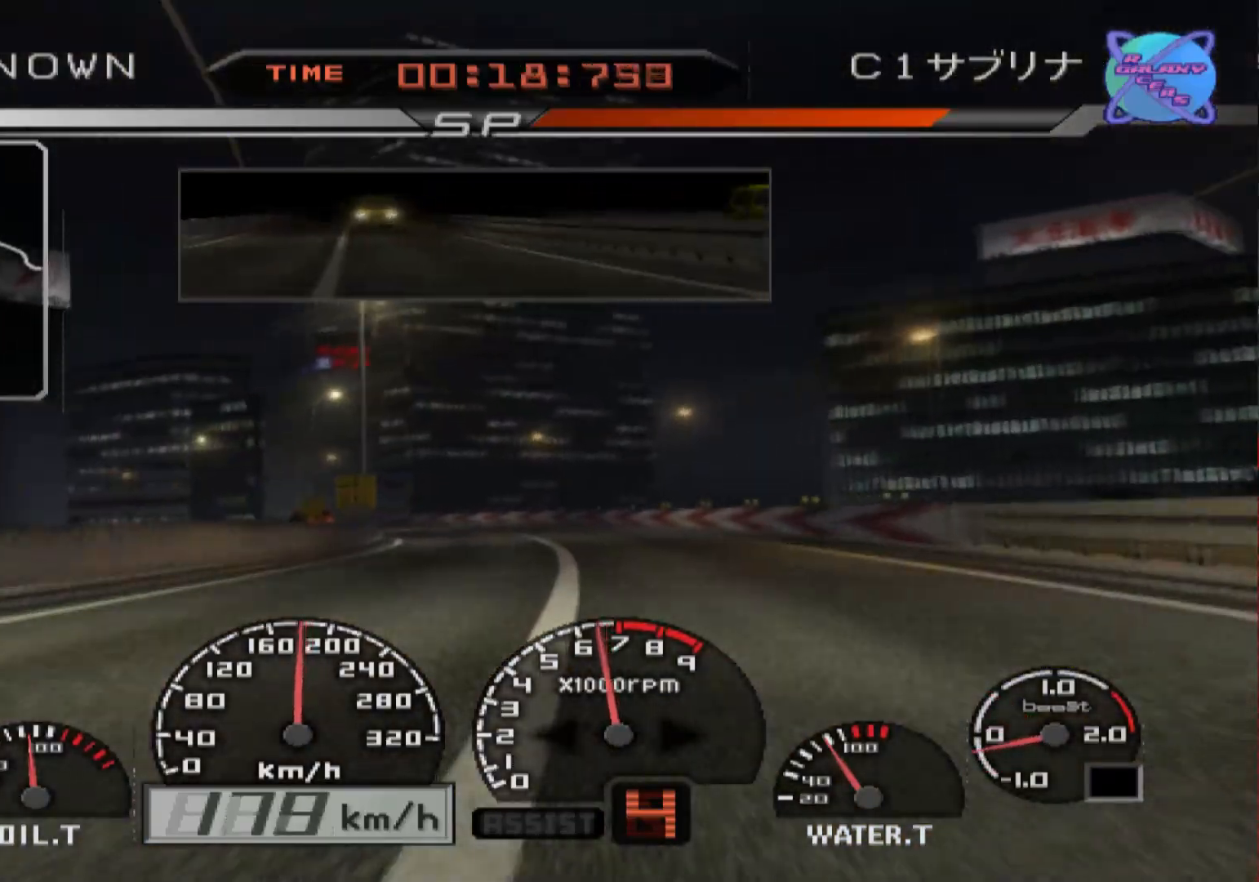
{"buttons": ["L2"], "left_stick": "up-left", "right_stick": "center", "events": [[100, "left_stick", "left"], [350, "left_stick", "center"], [467, "left_stick", "up-left"]]}
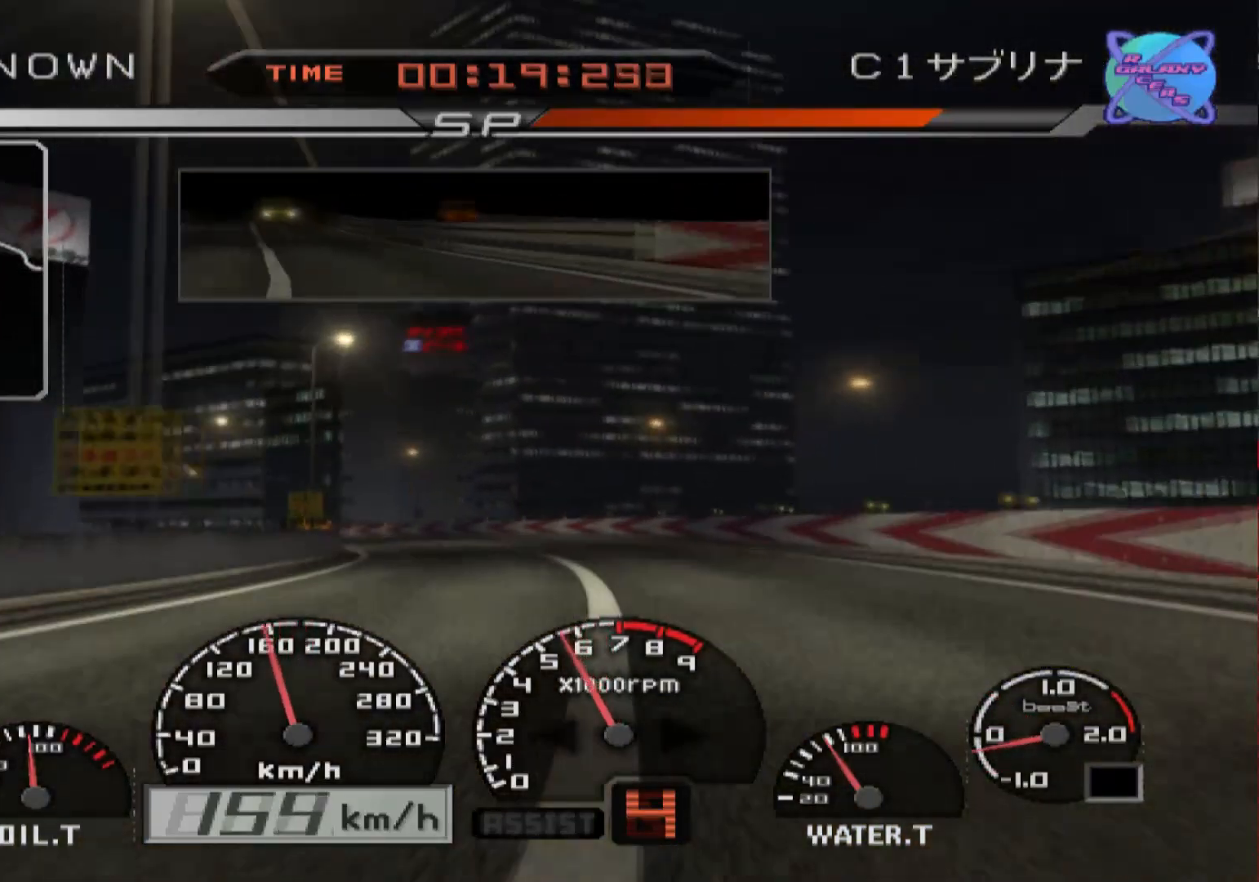
{"buttons": ["L2"], "left_stick": "up-left", "right_stick": "center", "events": [[83, "X", "down"], [200, "X", "up"]]}
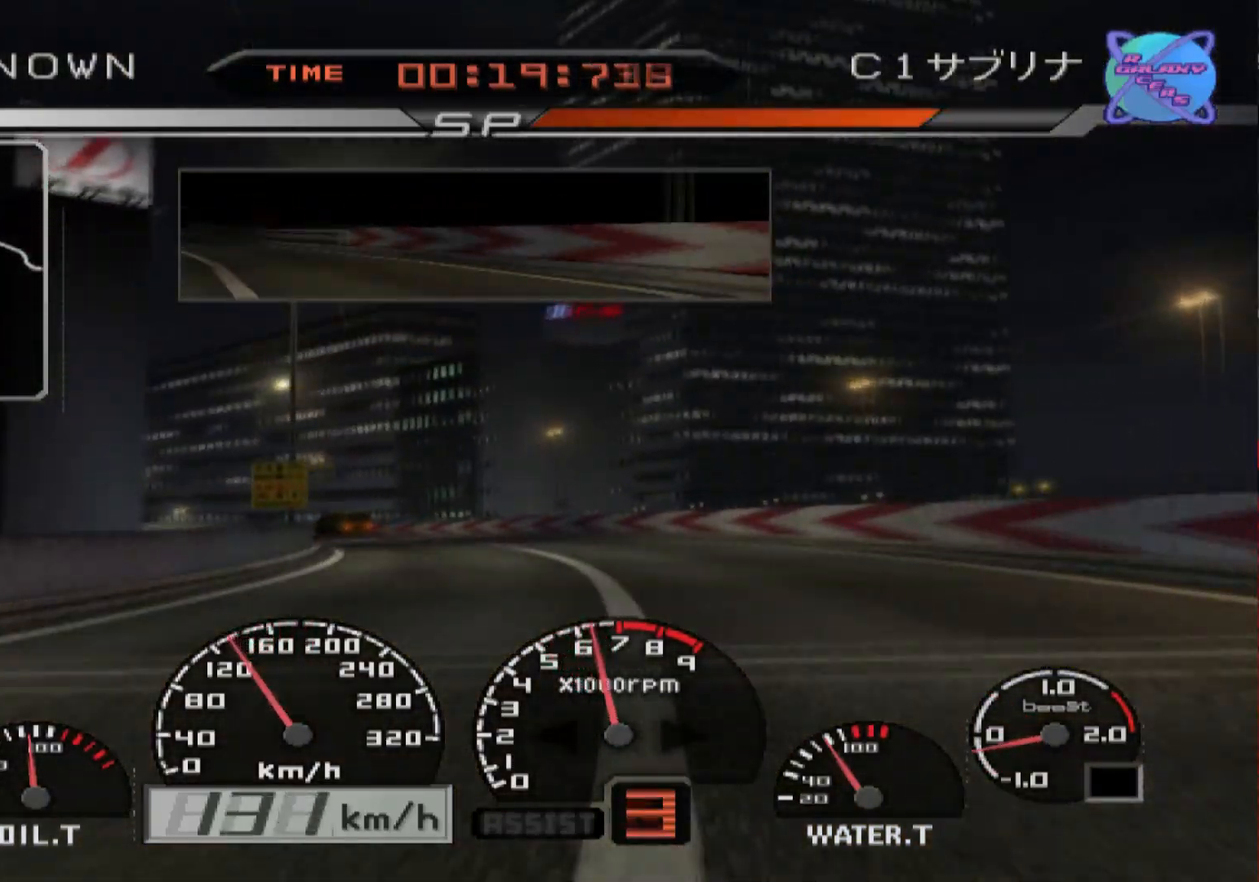
{"buttons": ["R2"], "left_stick": "up-left", "right_stick": "center", "events": [[67, "R2", "down"], [183, "L2", "up"]]}
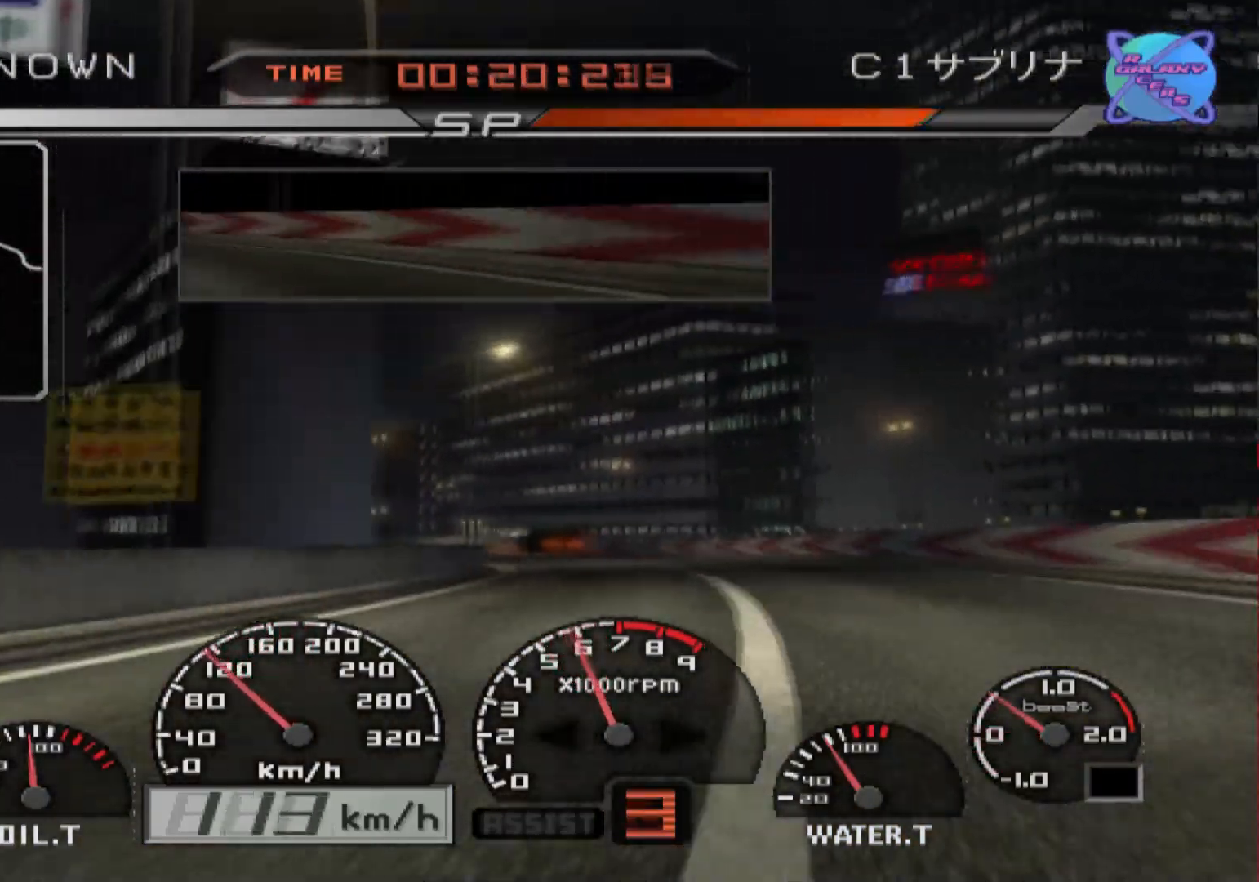
{"buttons": ["R2"], "left_stick": "right", "right_stick": "center", "events": [[100, "R2", "up"], [183, "left_stick", "center"], [217, "R2", "down"], [267, "left_stick", "right"]]}
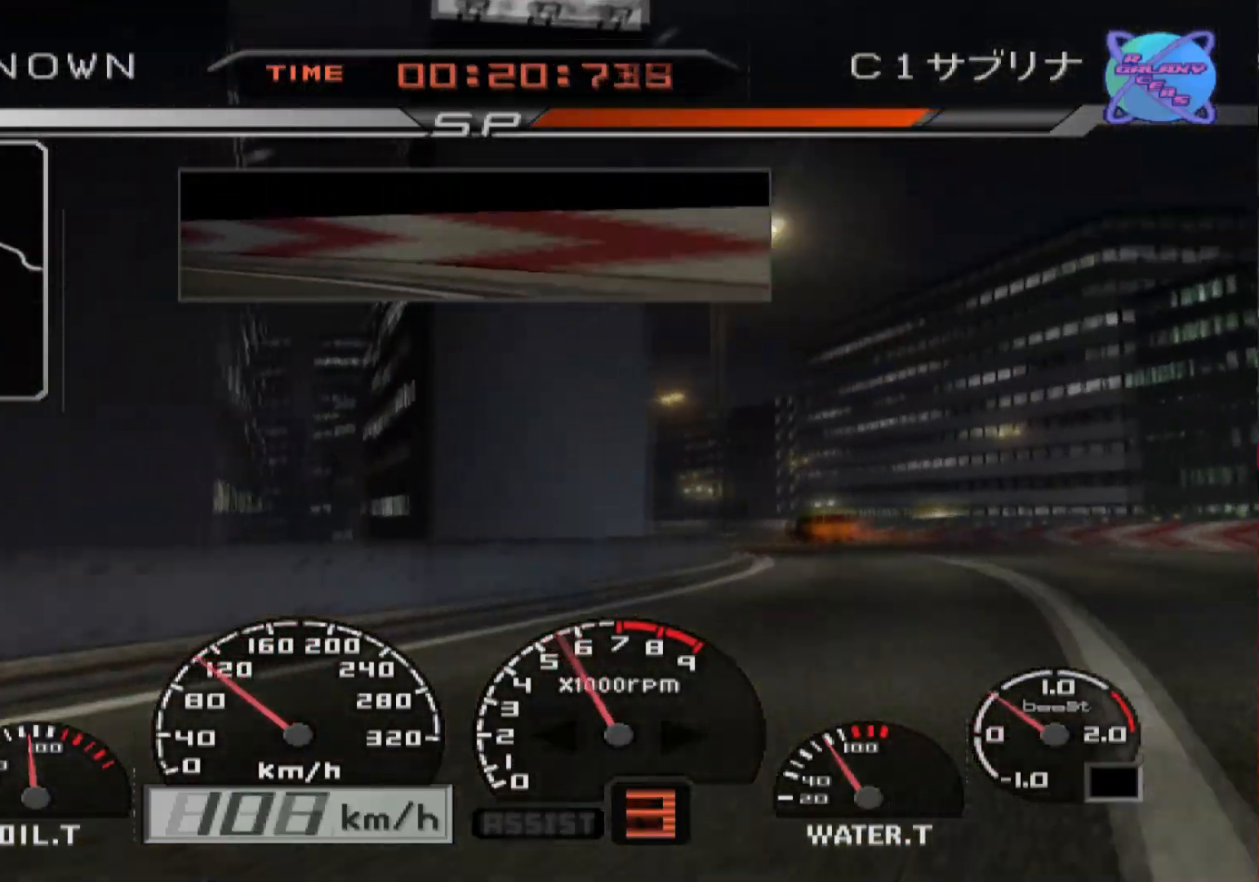
{"buttons": [], "left_stick": "left", "right_stick": "center", "events": [[400, "R2", "up"], [400, "left_stick", "center"], [483, "left_stick", "left"]]}
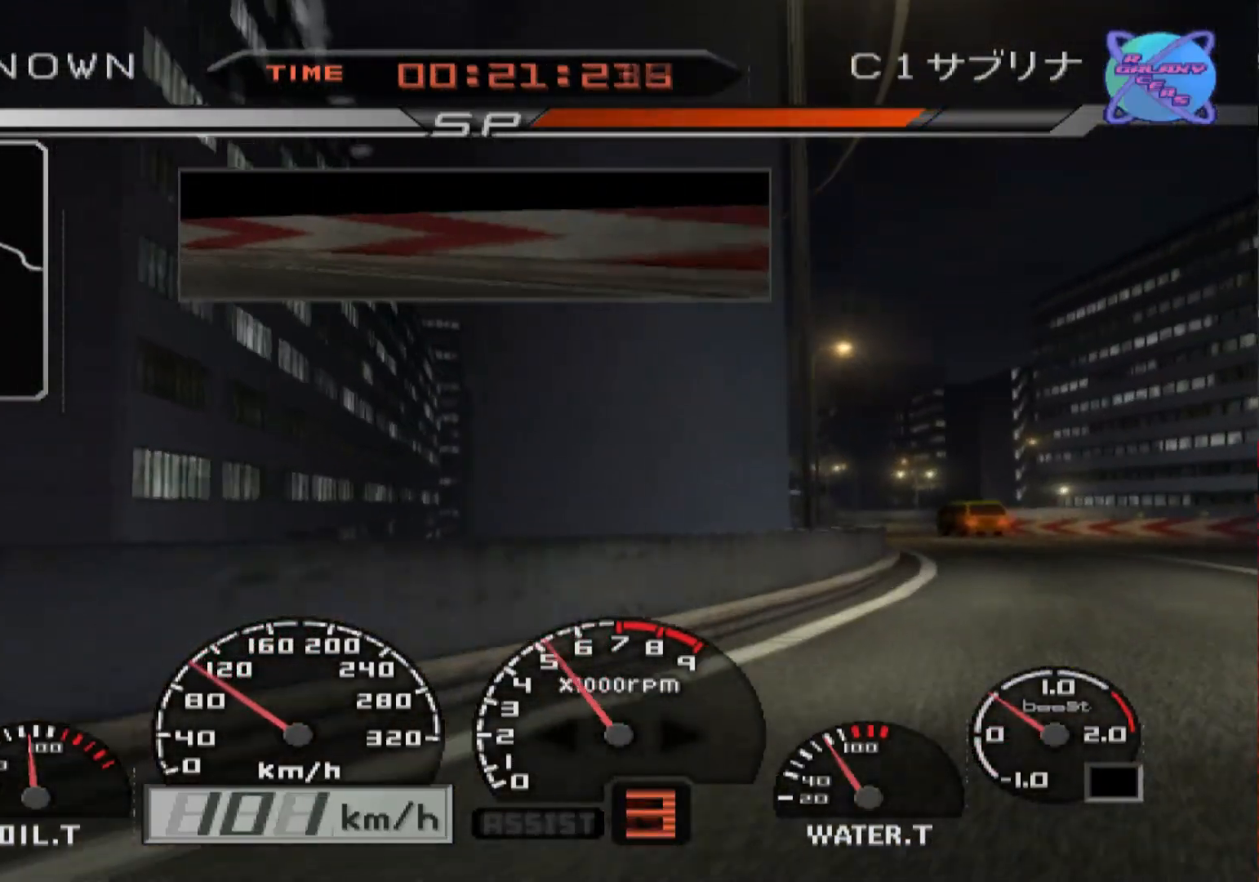
{"buttons": ["R2"], "left_stick": "center", "right_stick": "center", "events": [[50, "R2", "down"], [317, "left_stick", "center"]]}